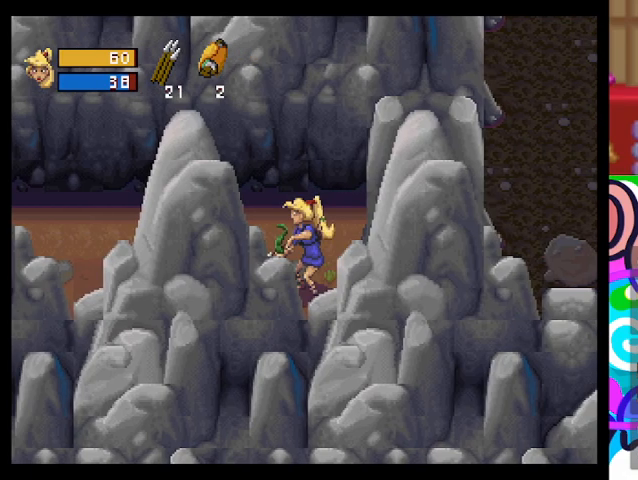
Gameplay with a controller (PlayStation layout); each line is a JSON object with the inputs held at the frame after it. "events" lists button and stick changes between this image and that frame as [ms after this image, input, new state], when the widget could be followed in between. Not read: right_stick.
{"buttons": ["R2"], "left_stick": "center", "events": [[333, "R2", "down"]]}
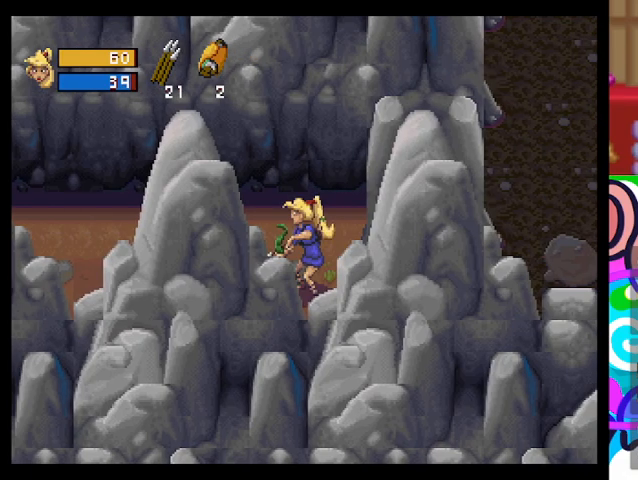
{"buttons": [], "left_stick": "left", "events": [[33, "R2", "up"], [133, "R2", "down"], [267, "left_stick", "left"], [433, "R2", "up"]]}
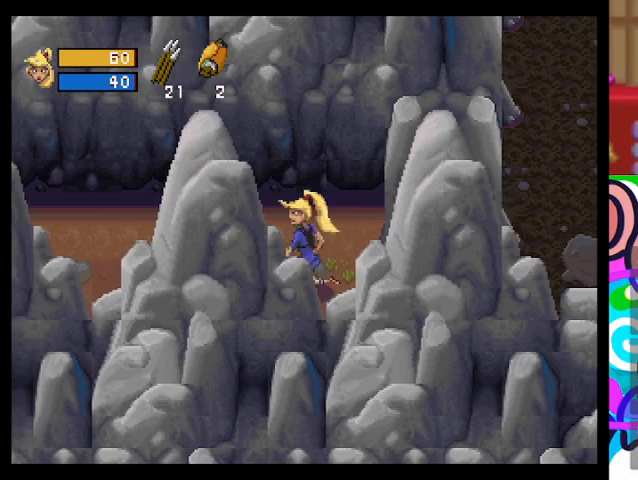
{"buttons": [], "left_stick": "down", "events": [[67, "L2", "down"], [333, "L2", "up"], [333, "left_stick", "down"]]}
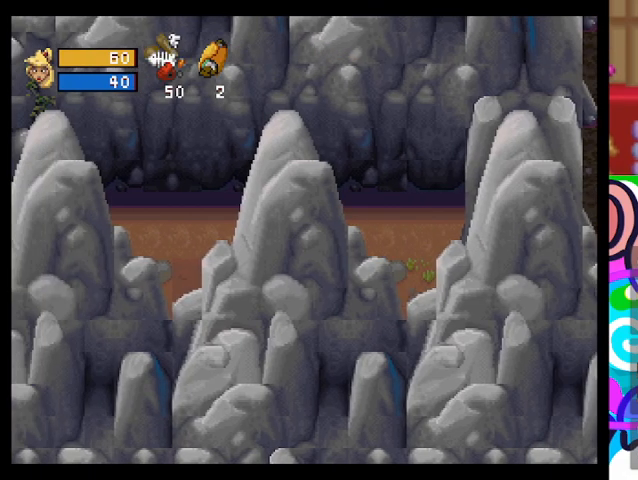
{"buttons": ["L2"], "left_stick": "right", "events": [[33, "left_stick", "down-right"], [233, "L2", "down"], [367, "left_stick", "right"]]}
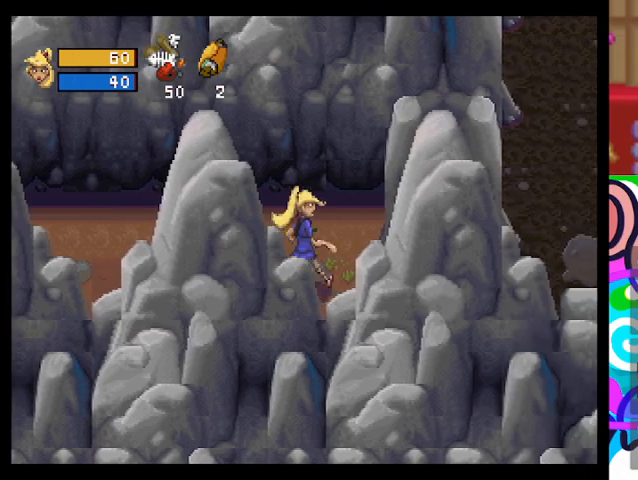
{"buttons": ["L2"], "left_stick": "down-left", "events": [[200, "L2", "up"], [267, "left_stick", "down"], [400, "L2", "down"], [400, "left_stick", "down-left"]]}
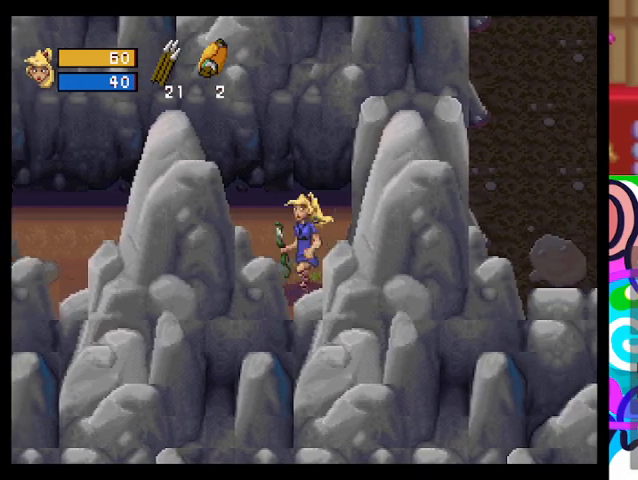
{"buttons": [], "left_stick": "down-left", "events": [[100, "L2", "up"]]}
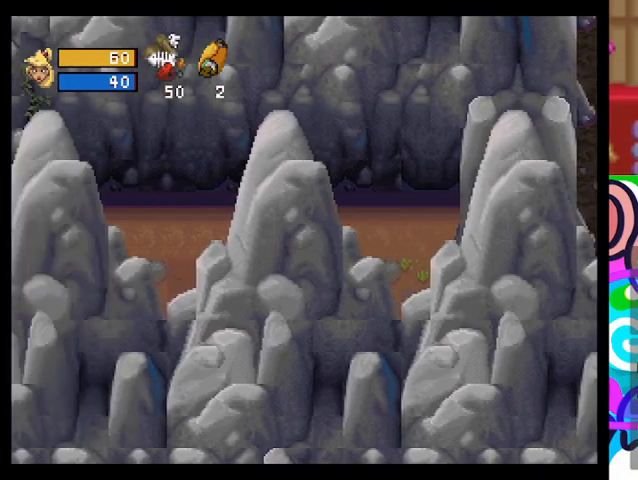
{"buttons": [], "left_stick": "center", "events": [[200, "left_stick", "center"]]}
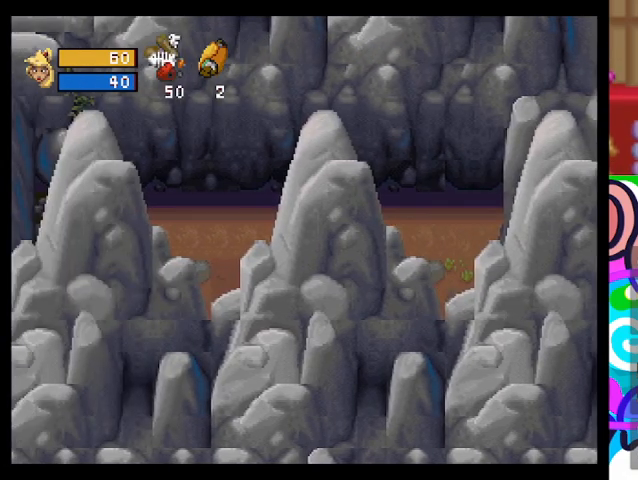
{"buttons": [], "left_stick": "right", "events": [[400, "left_stick", "right"]]}
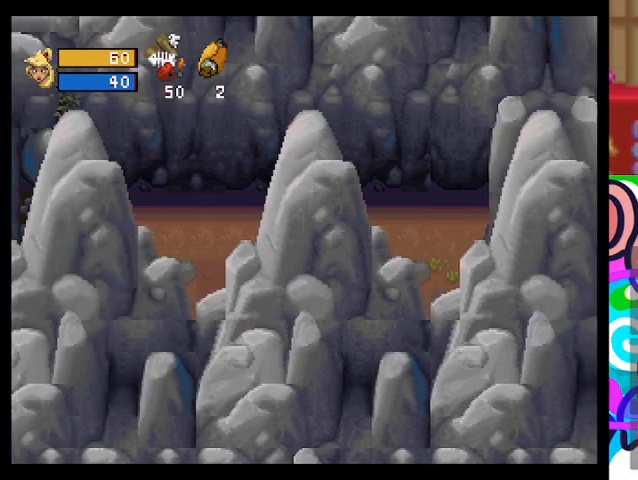
{"buttons": ["TRIANGLE"], "left_stick": "down-right", "events": [[167, "TRIANGLE", "down"], [167, "left_stick", "down-right"]]}
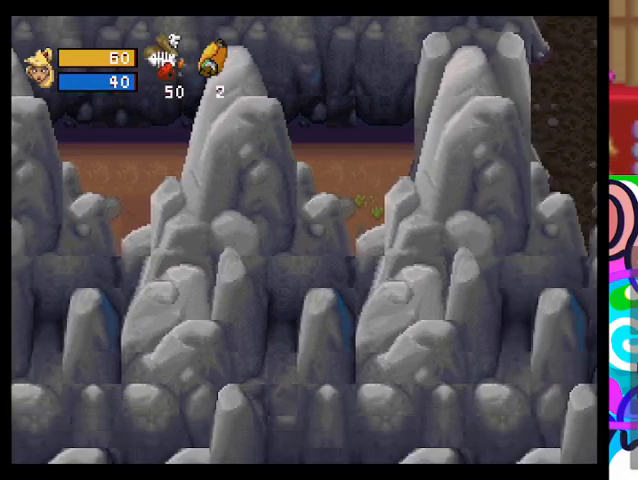
{"buttons": ["TRIANGLE"], "left_stick": "down", "events": [[233, "left_stick", "down"]]}
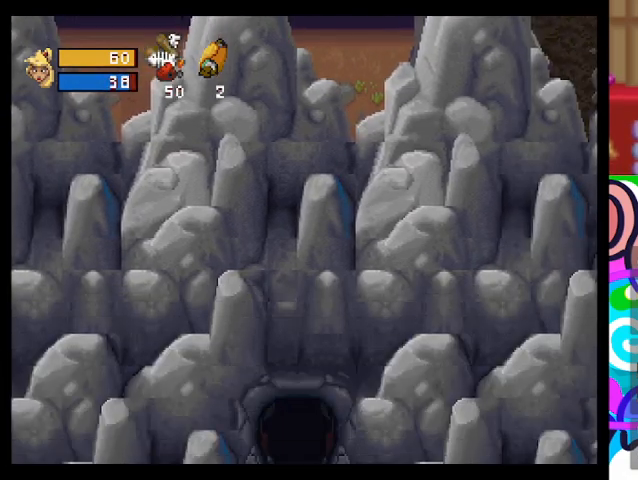
{"buttons": ["TRIANGLE"], "left_stick": "down", "events": []}
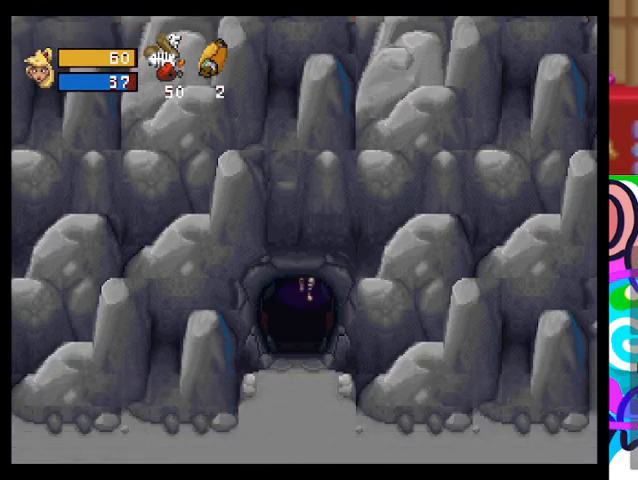
{"buttons": ["TRIANGLE"], "left_stick": "down", "events": []}
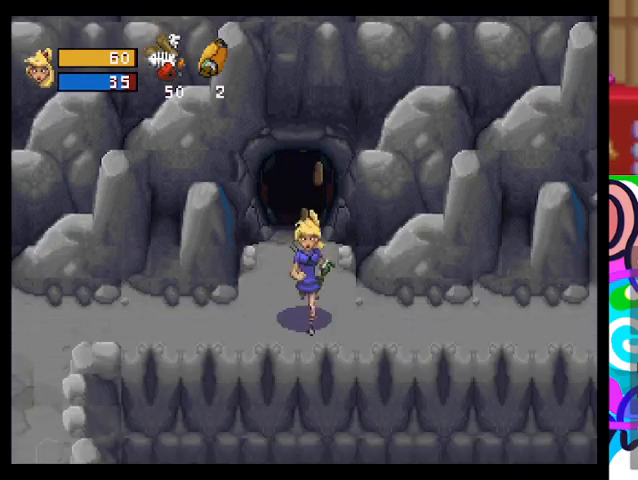
{"buttons": [], "left_stick": "right", "events": [[67, "left_stick", "down-right"], [200, "TRIANGLE", "up"], [233, "left_stick", "right"]]}
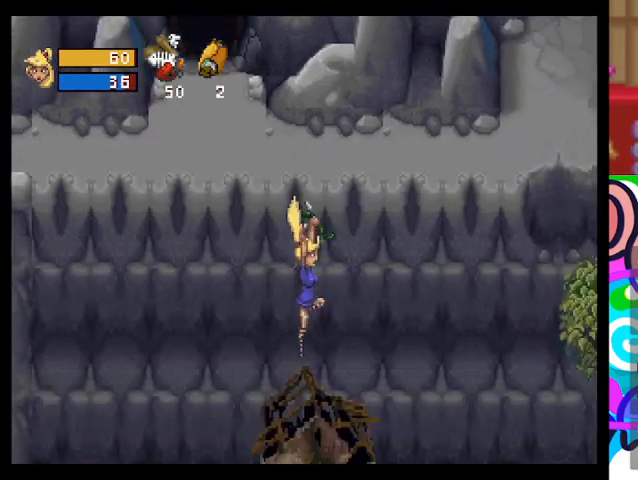
{"buttons": [], "left_stick": "center", "events": [[100, "left_stick", "up-right"], [400, "left_stick", "center"]]}
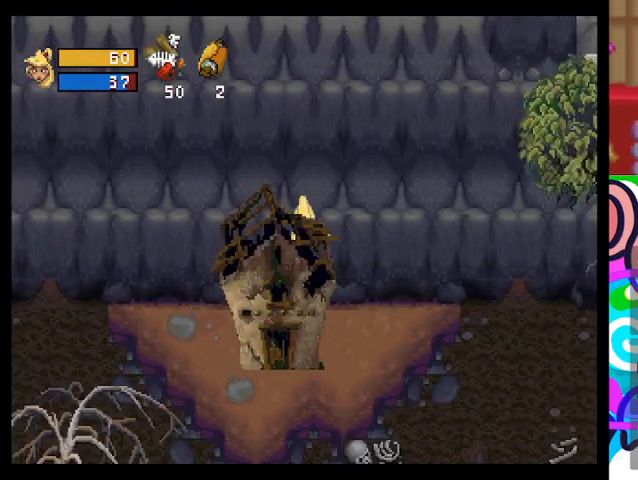
{"buttons": [], "left_stick": "down-left", "events": [[100, "left_stick", "left"], [367, "left_stick", "down-left"]]}
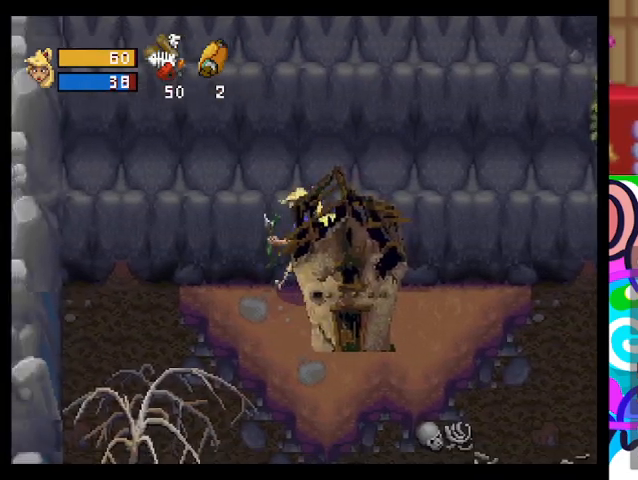
{"buttons": ["TRIANGLE"], "left_stick": "down-left", "events": [[133, "TRIANGLE", "down"]]}
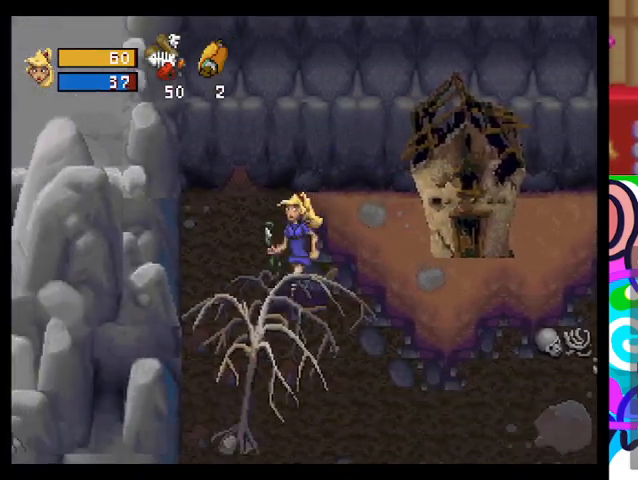
{"buttons": ["TRIANGLE"], "left_stick": "down-right", "events": [[400, "left_stick", "down-right"]]}
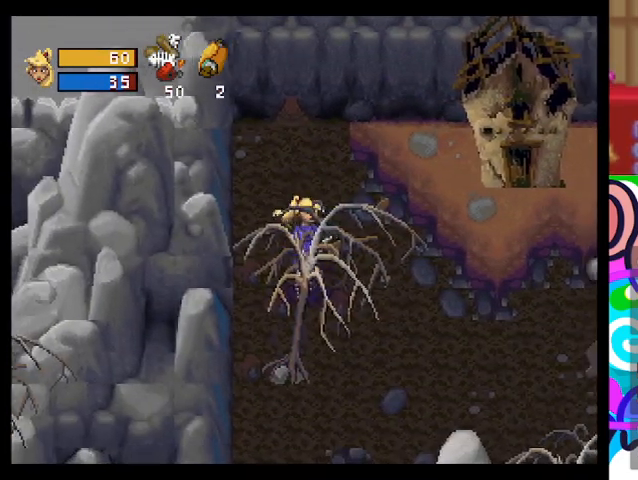
{"buttons": ["TRIANGLE"], "left_stick": "down", "events": [[500, "left_stick", "down"]]}
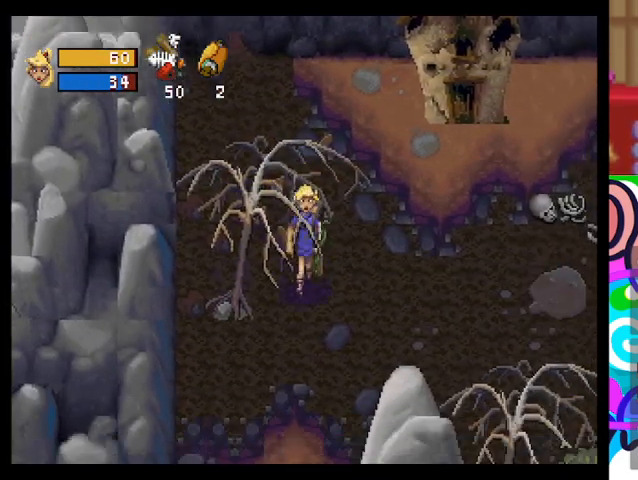
{"buttons": ["TRIANGLE"], "left_stick": "down", "events": []}
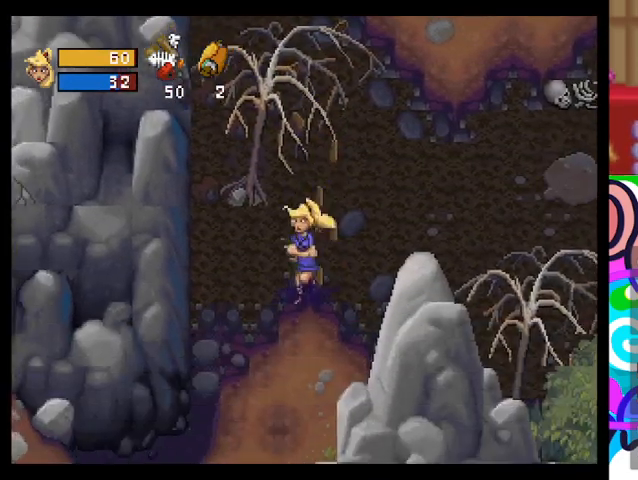
{"buttons": ["TRIANGLE"], "left_stick": "down", "events": []}
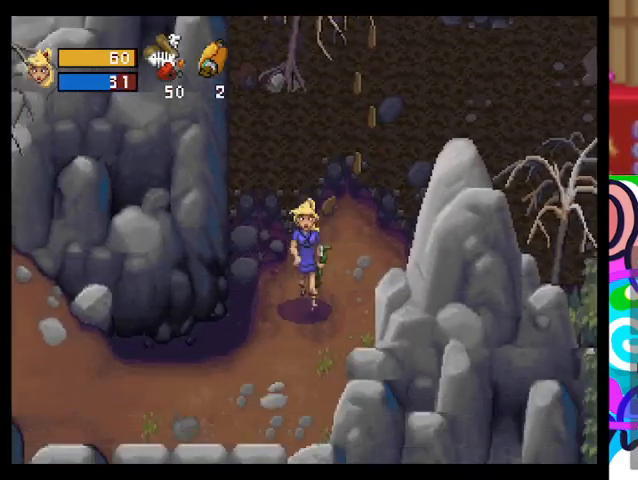
{"buttons": ["TRIANGLE"], "left_stick": "left", "events": [[133, "left_stick", "down-left"], [500, "left_stick", "left"]]}
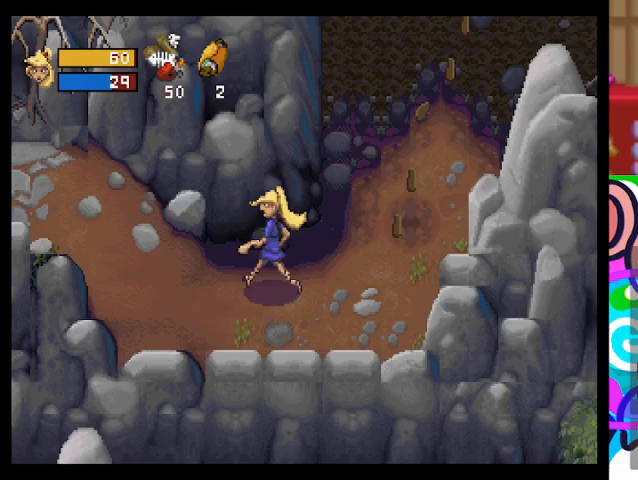
{"buttons": ["TRIANGLE"], "left_stick": "left", "events": []}
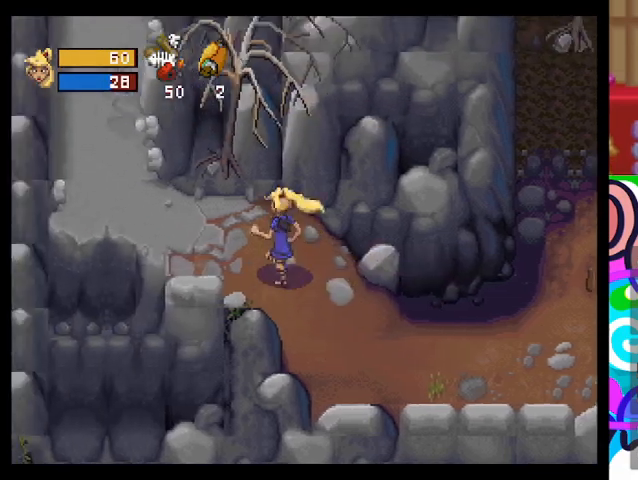
{"buttons": ["TRIANGLE"], "left_stick": "left", "events": []}
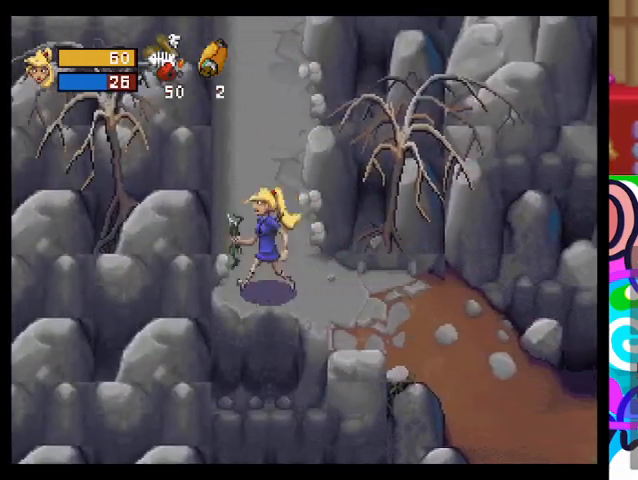
{"buttons": ["TRIANGLE"], "left_stick": "up-left", "events": [[33, "left_stick", "up-left"]]}
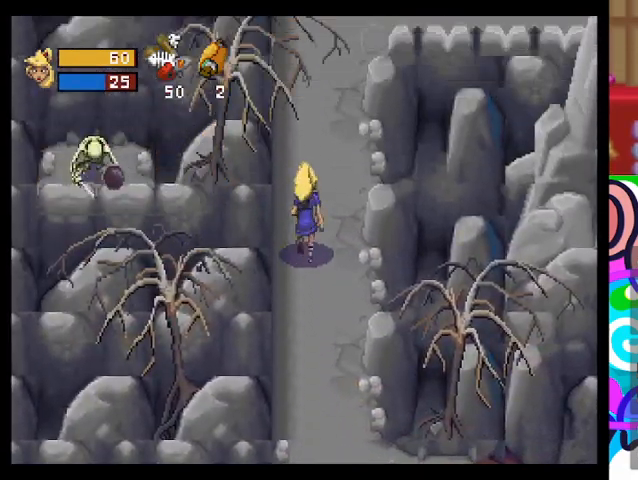
{"buttons": ["TRIANGLE"], "left_stick": "up-right", "events": [[400, "left_stick", "up"], [500, "left_stick", "up-right"]]}
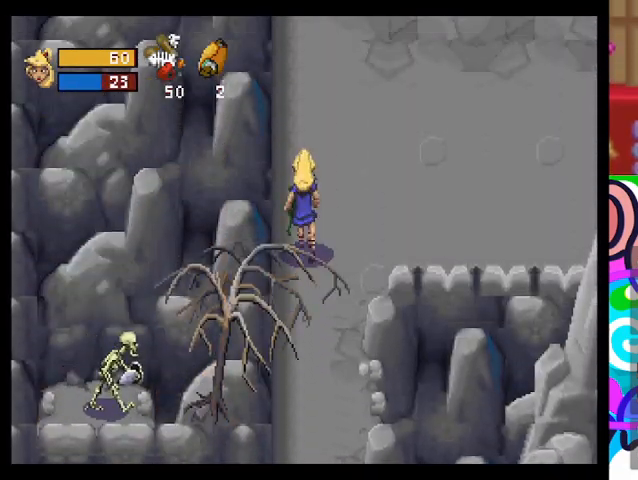
{"buttons": ["TRIANGLE"], "left_stick": "up-right", "events": []}
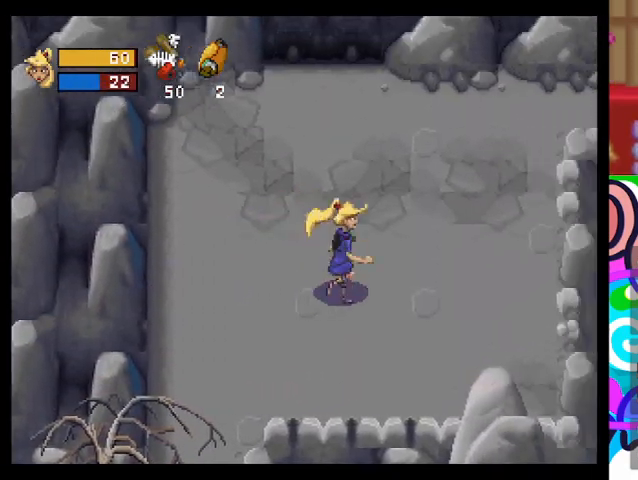
{"buttons": ["TRIANGLE"], "left_stick": "up-right", "events": []}
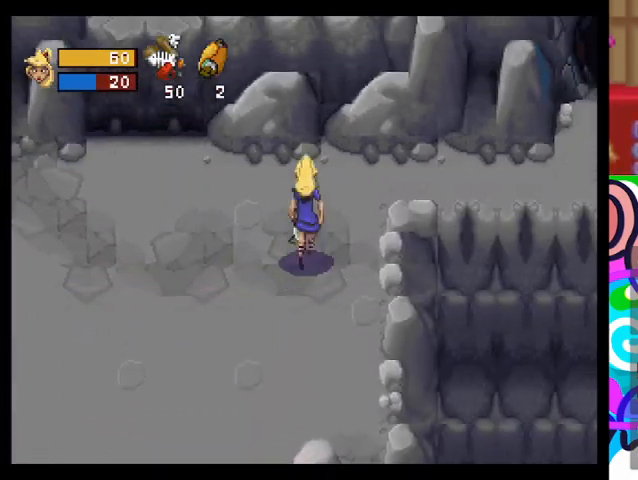
{"buttons": [], "left_stick": "up-right", "events": [[500, "TRIANGLE", "up"]]}